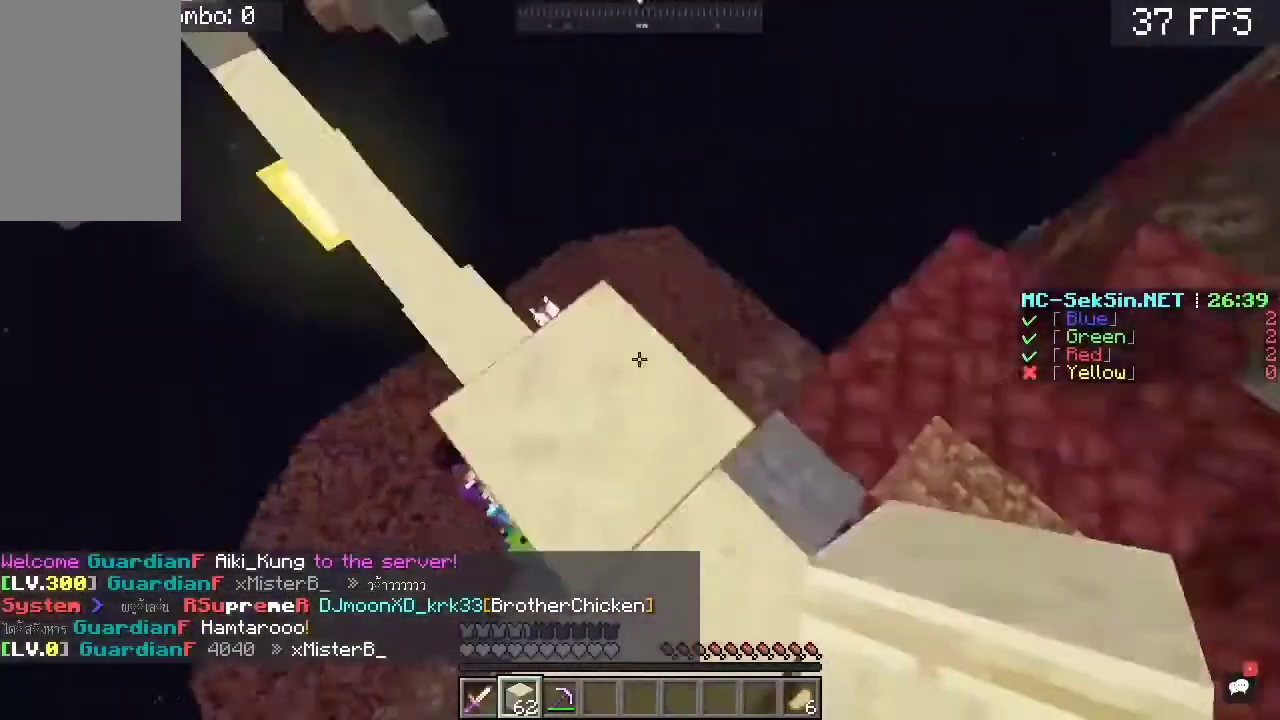
Gameplay with keyboard and mouse; each line is a JSON object with the keys and mouse buttons held at the frame after it. "events" lists presses ("down") and releases ("up") of "a", "c", "d", "s", "space", "w", "mouse_left" and "mouse_right" between this image and that frame as [ms after this image, input, new state], when the widget could be followed in between. "mouse_left", "mouse_right" = the "left", "right" buttons of the "mouse" list. No other keys are recorded. Fast repeated clicks can show as one long hold. Mouse movement is not recorded.
{"keys": ["a", "s"], "mouse": [], "events": [[67, "space", "up"], [250, "w", "up"], [317, "a", "down"], [317, "s", "down"]]}
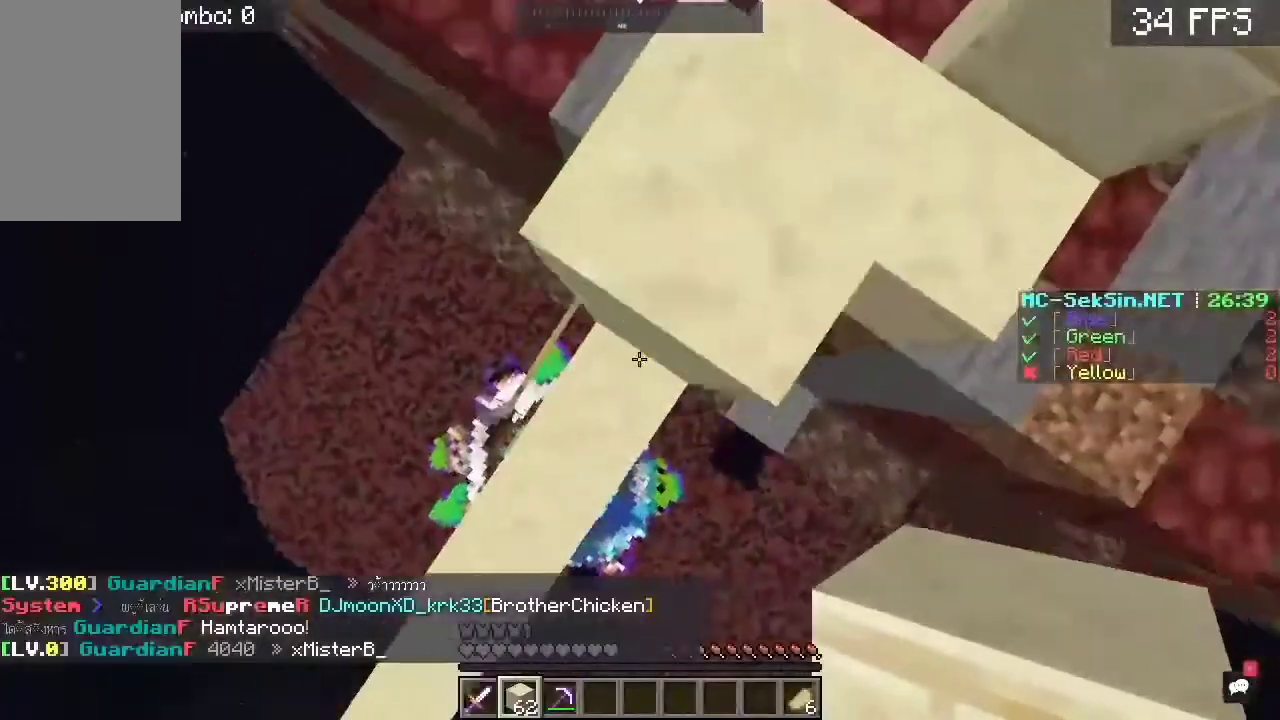
{"keys": ["a", "s", "space"], "mouse": ["right"], "events": [[150, "a", "up"], [367, "mouse_right", "down"], [383, "a", "down"], [450, "space", "down"]]}
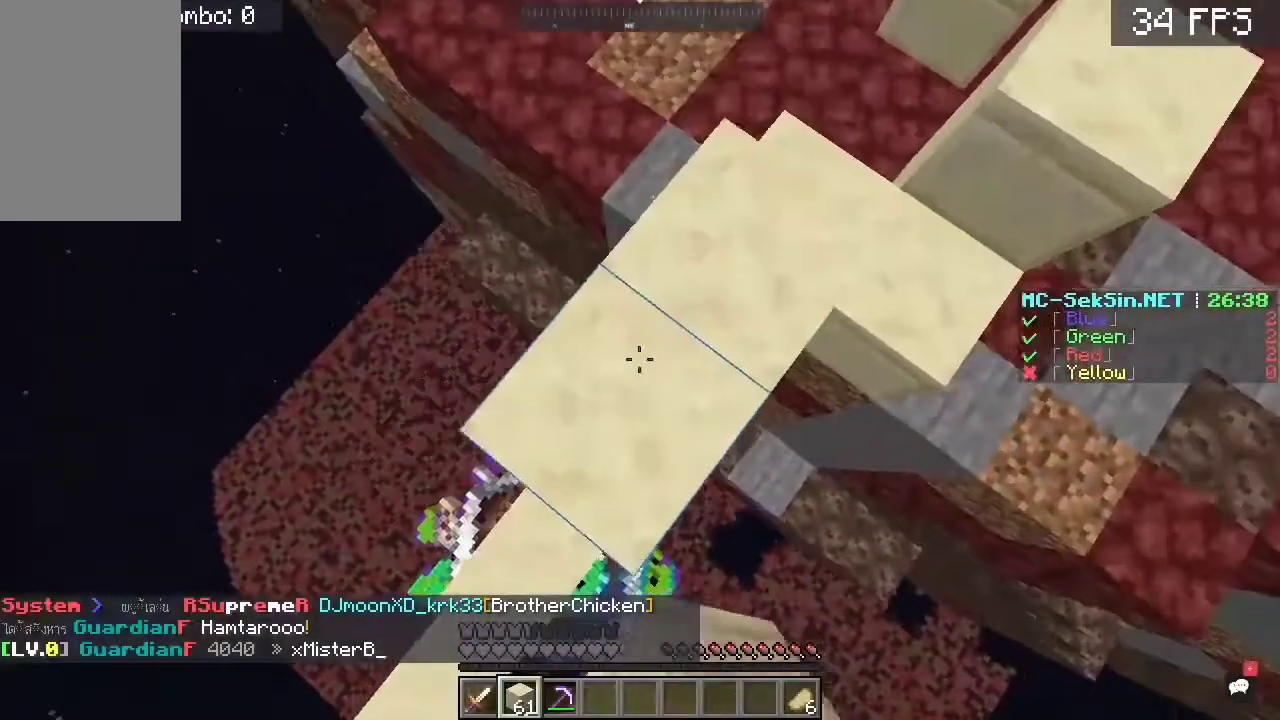
{"keys": ["a", "s"], "mouse": [], "events": [[150, "space", "up"], [317, "mouse_right", "up"], [383, "a", "up"], [450, "a", "down"]]}
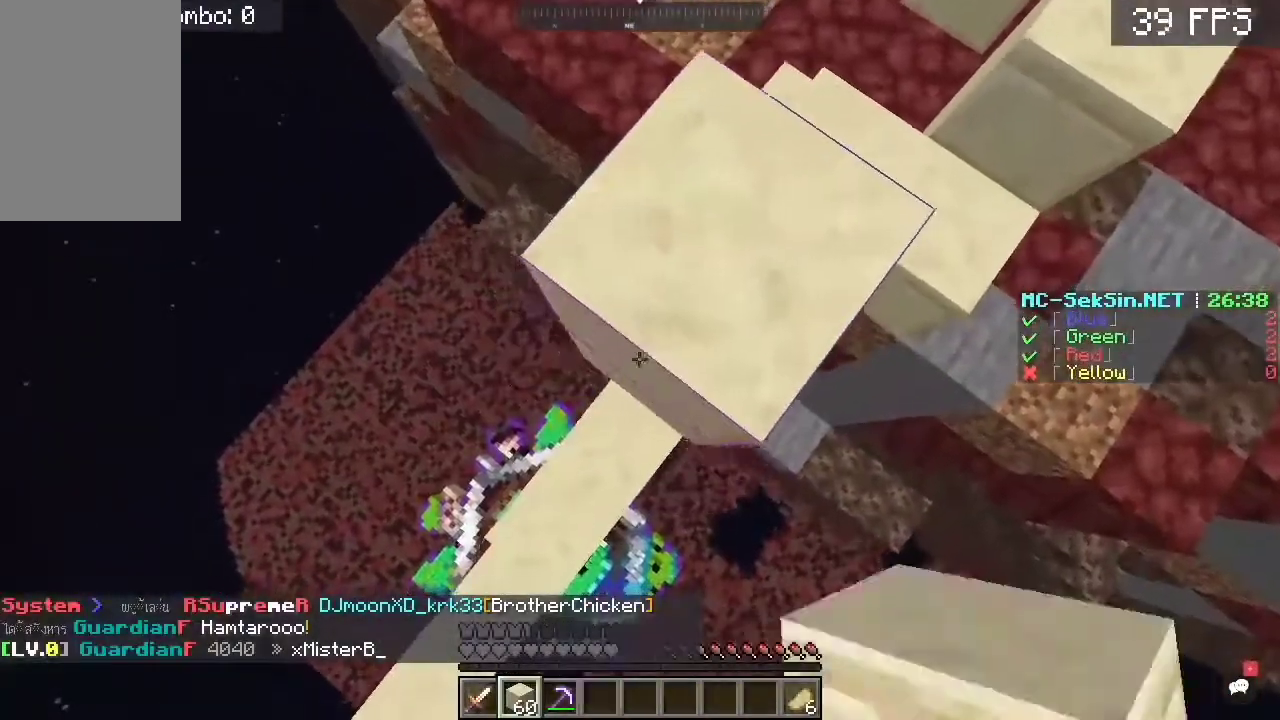
{"keys": ["a", "s"], "mouse": [], "events": [[17, "mouse_right", "down"], [17, "space", "down"], [250, "space", "up"], [483, "mouse_right", "up"]]}
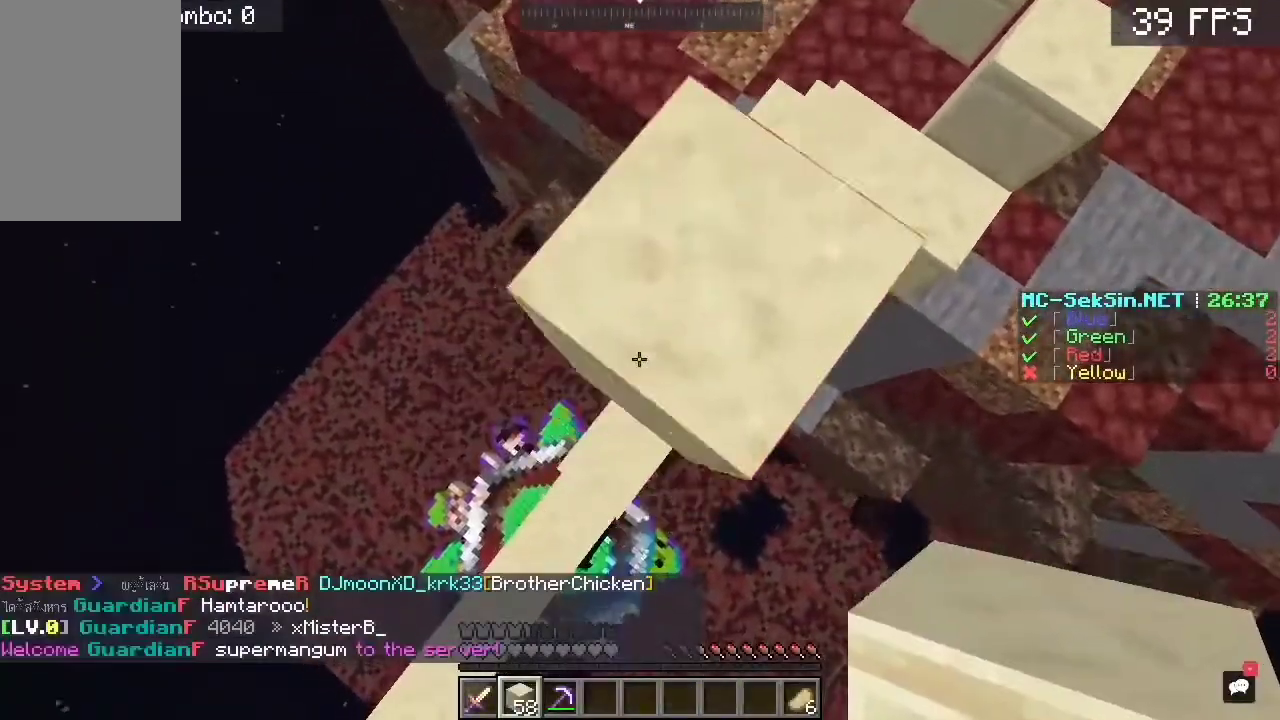
{"keys": ["s"], "mouse": ["right"], "events": [[83, "space", "down"], [117, "mouse_right", "down"], [267, "space", "up"], [483, "a", "up"]]}
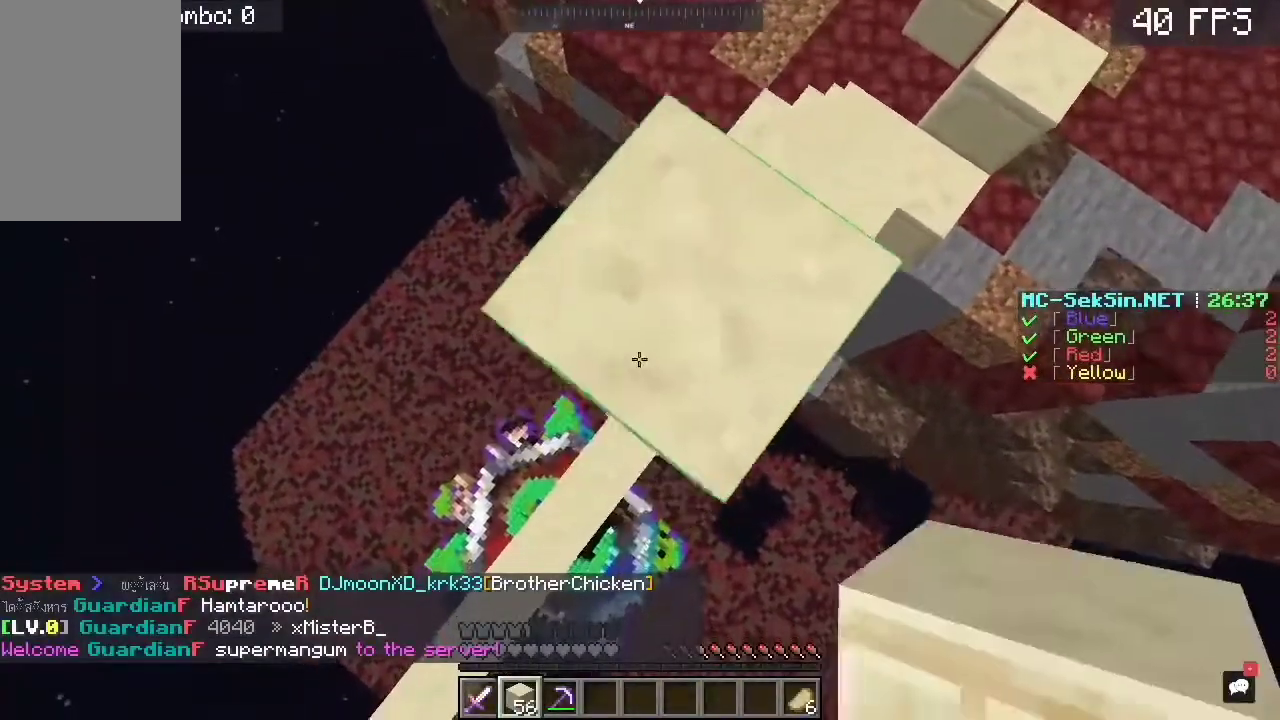
{"keys": ["a", "s", "space"], "mouse": ["right"], "events": [[150, "a", "down"], [150, "mouse_right", "up"], [283, "mouse_right", "down"], [283, "space", "down"]]}
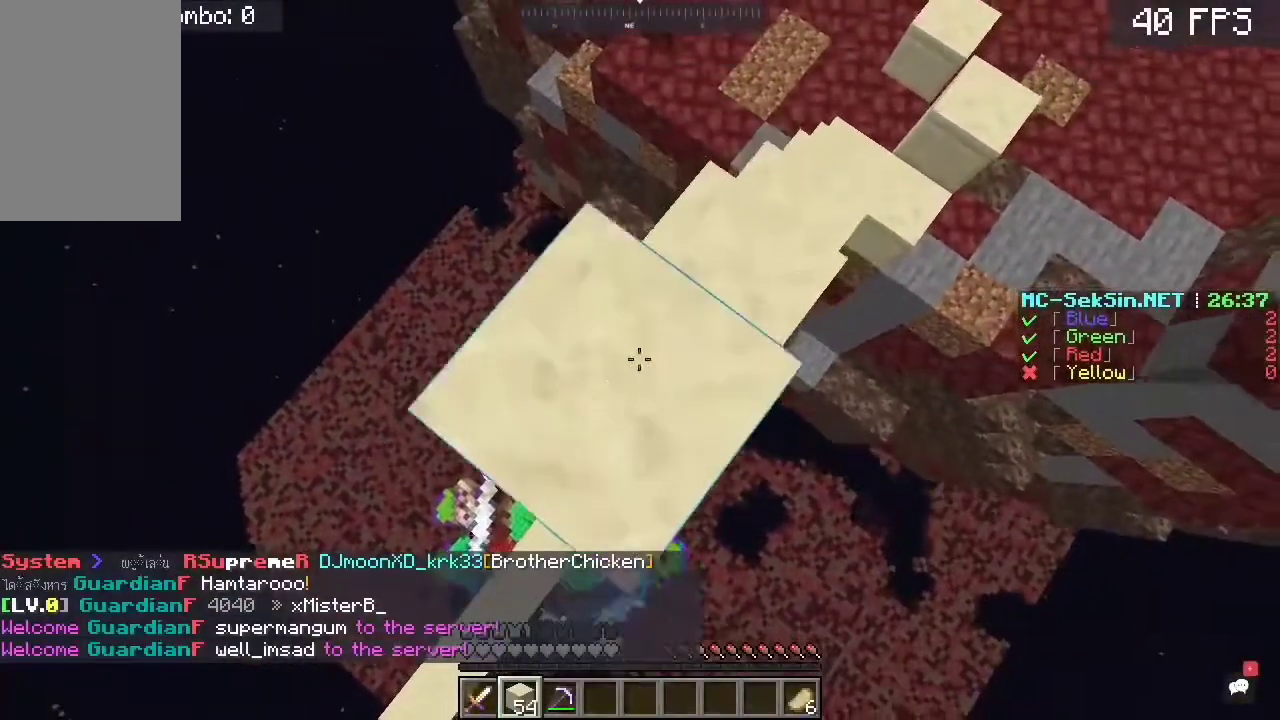
{"keys": ["a", "s", "space"], "mouse": ["right"], "events": [[17, "space", "up"], [250, "mouse_right", "up"], [450, "mouse_right", "down"], [450, "space", "down"]]}
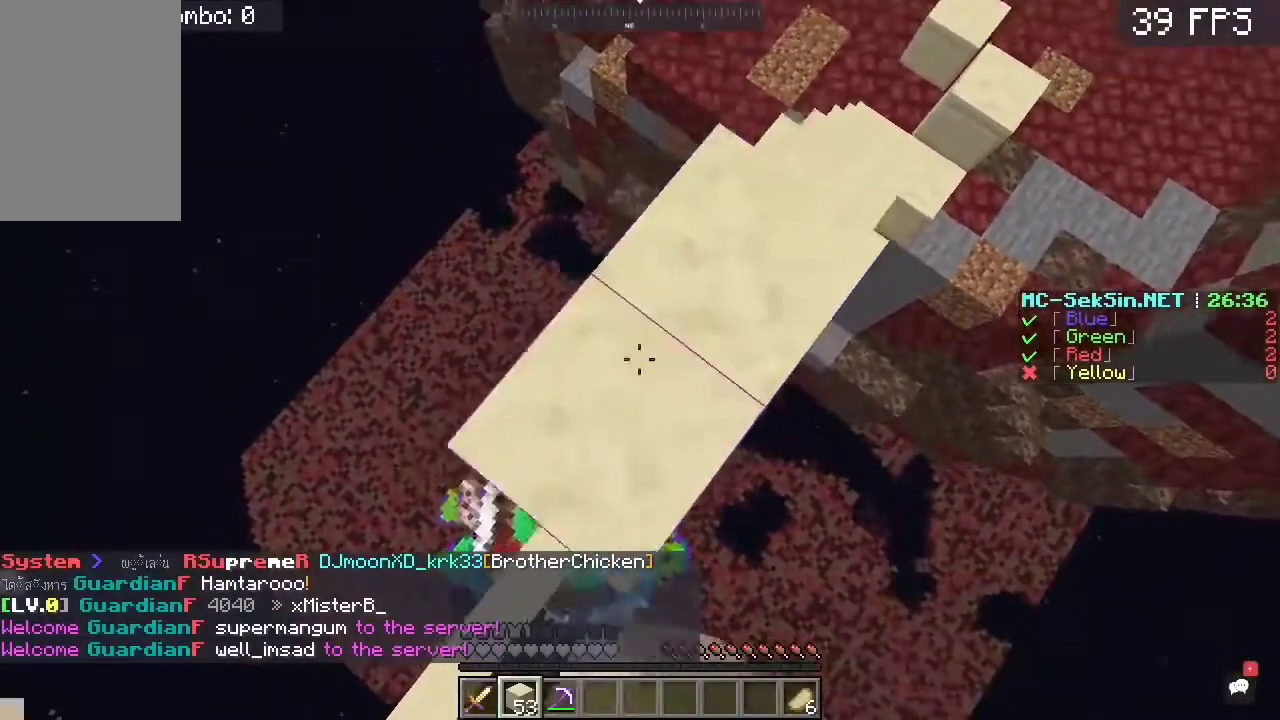
{"keys": ["a", "s"], "mouse": ["right"], "events": [[117, "space", "up"]]}
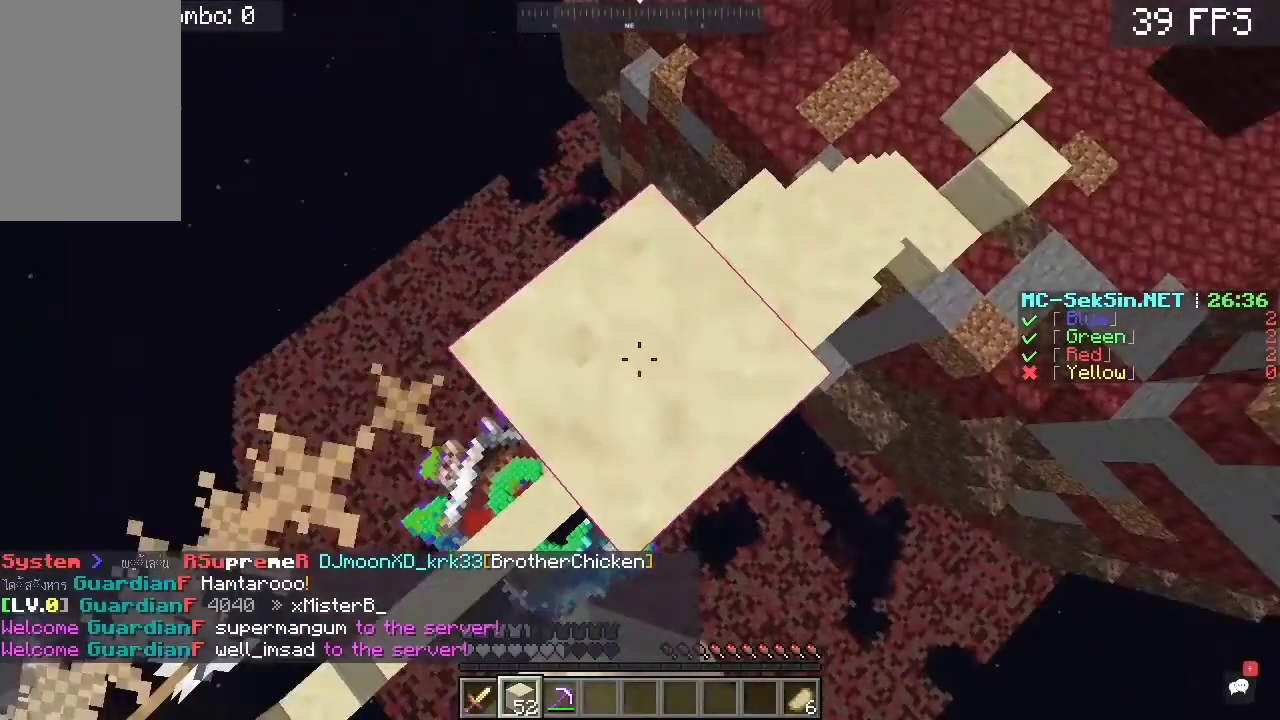
{"keys": ["w"], "mouse": ["right"], "events": [[350, "a", "up"], [350, "s", "up"], [350, "w", "down"]]}
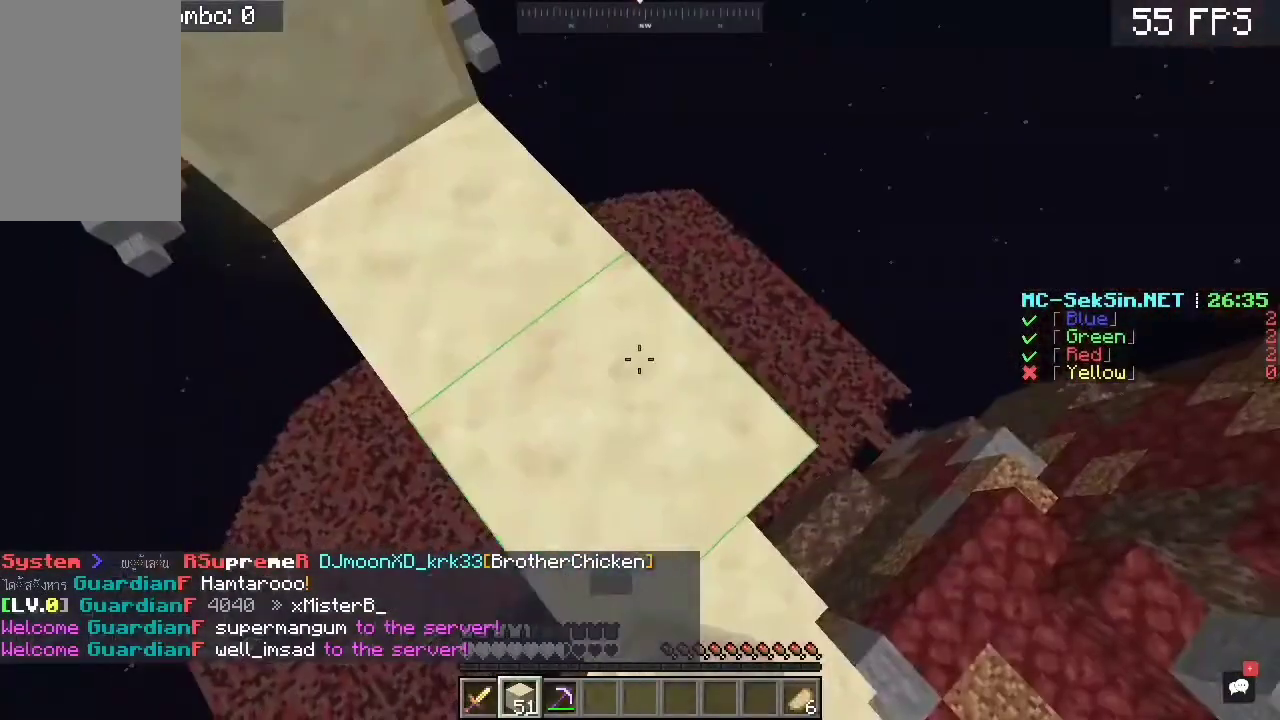
{"keys": ["a", "w"], "mouse": ["right"], "events": [[167, "w", "up"], [217, "a", "down"], [217, "w", "down"]]}
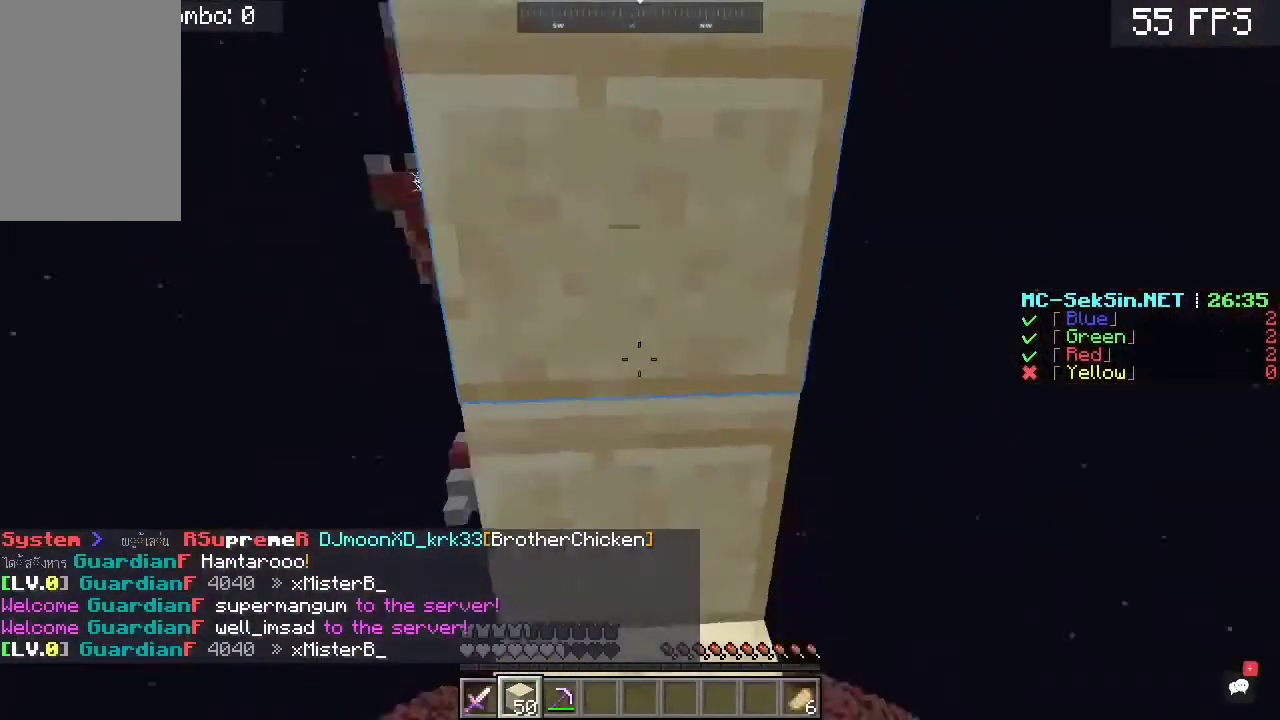
{"keys": ["s", "space"], "mouse": ["right"], "events": [[67, "a", "up"], [67, "w", "up"], [367, "s", "down"], [367, "space", "down"]]}
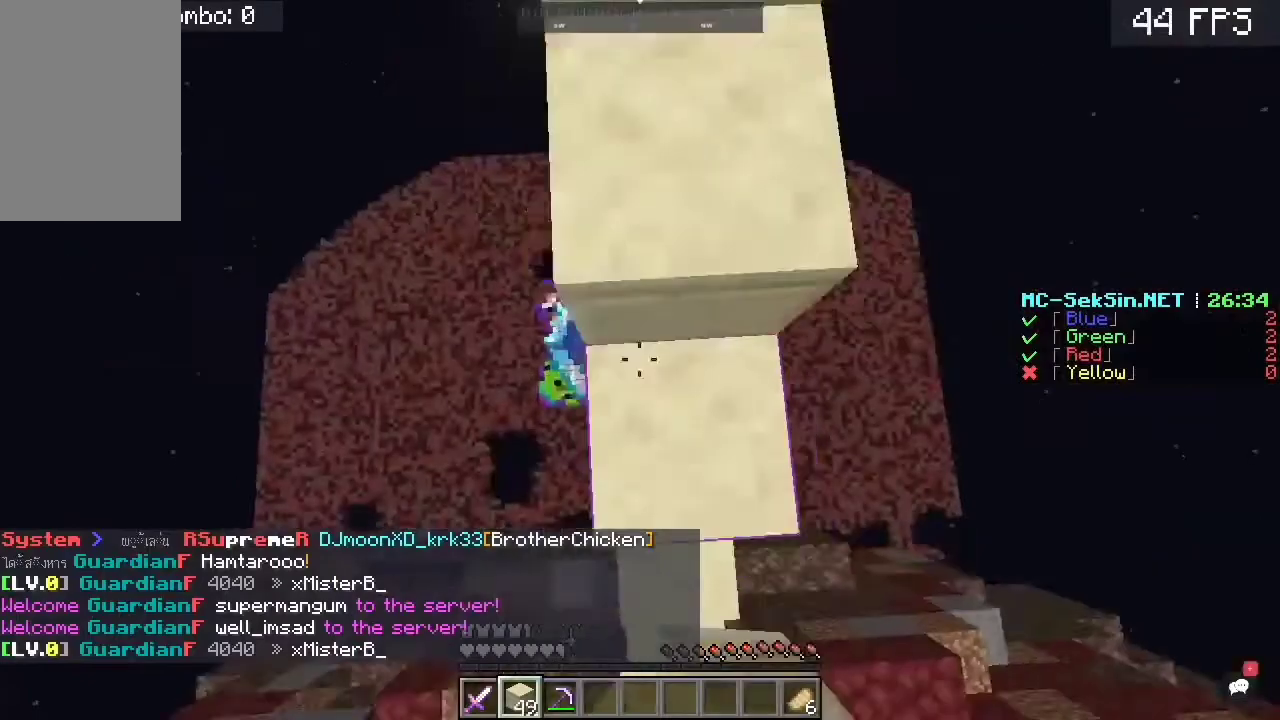
{"keys": ["space"], "mouse": ["right"], "events": [[67, "mouse_right", "up"], [67, "s", "up"], [67, "space", "up"], [100, "space", "down"], [100, "w", "down"], [300, "mouse_right", "down"], [367, "mouse_right", "up"], [367, "space", "up"], [417, "mouse_right", "down"], [417, "space", "down"], [417, "w", "up"]]}
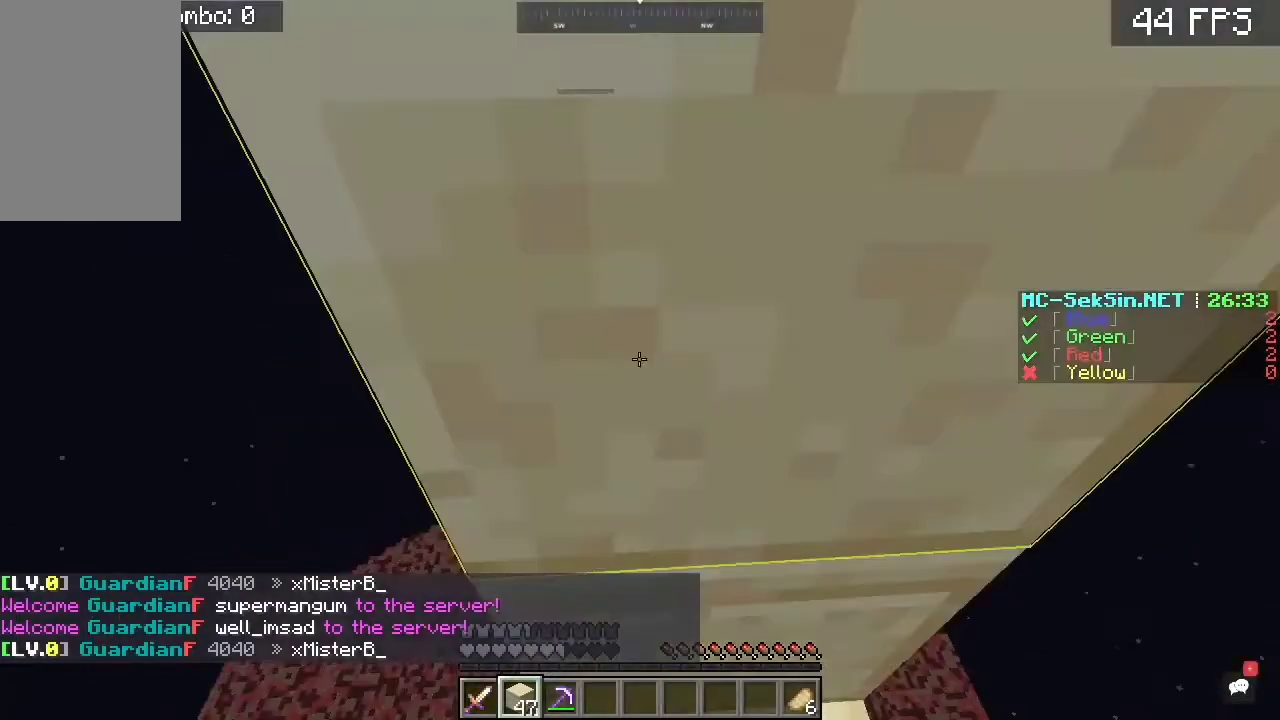
{"keys": ["space"], "mouse": ["right"], "events": []}
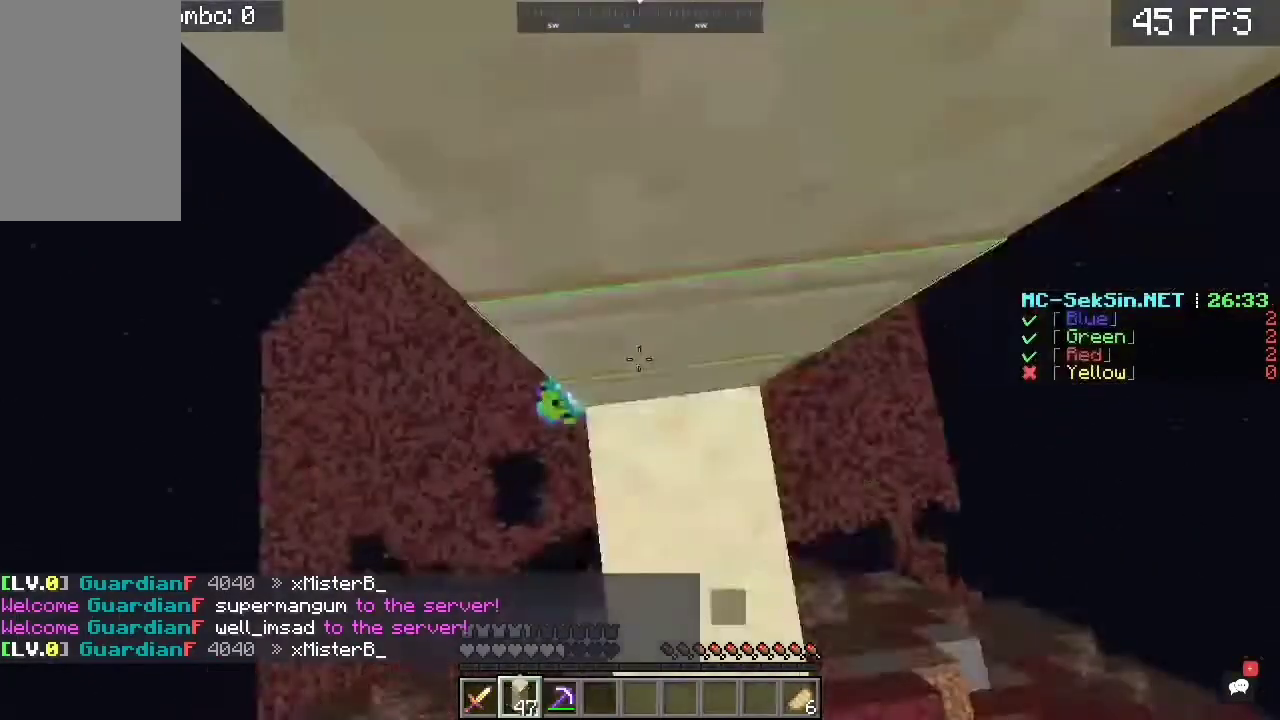
{"keys": ["space"], "mouse": ["right"], "events": []}
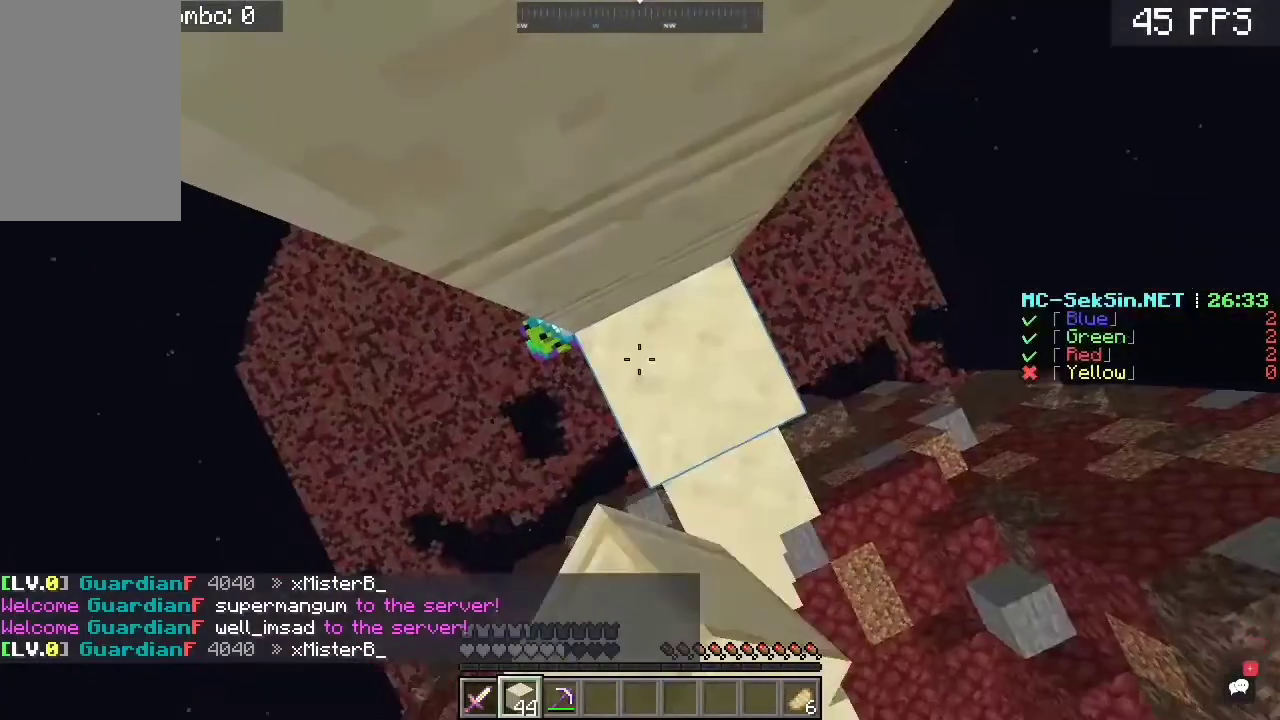
{"keys": ["space"], "mouse": ["right"], "events": [[167, "mouse_right", "up"], [267, "mouse_right", "down"]]}
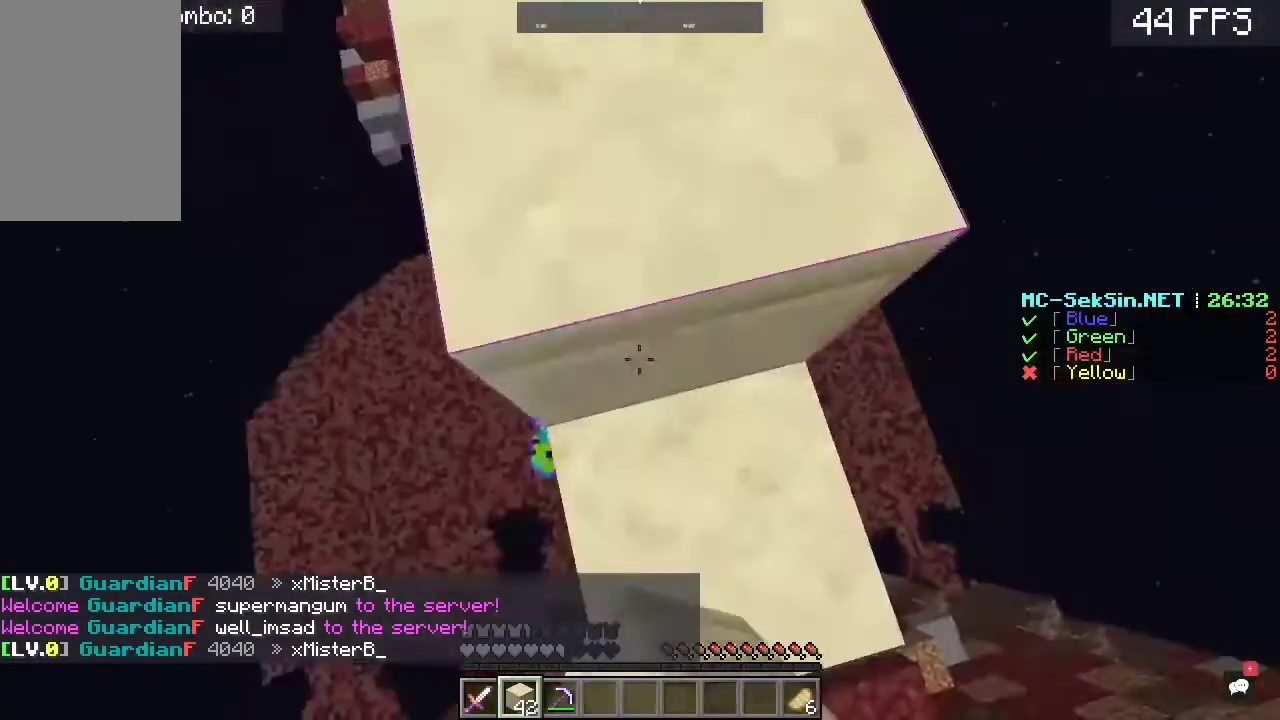
{"keys": ["space"], "mouse": [], "events": [[500, "mouse_right", "up"]]}
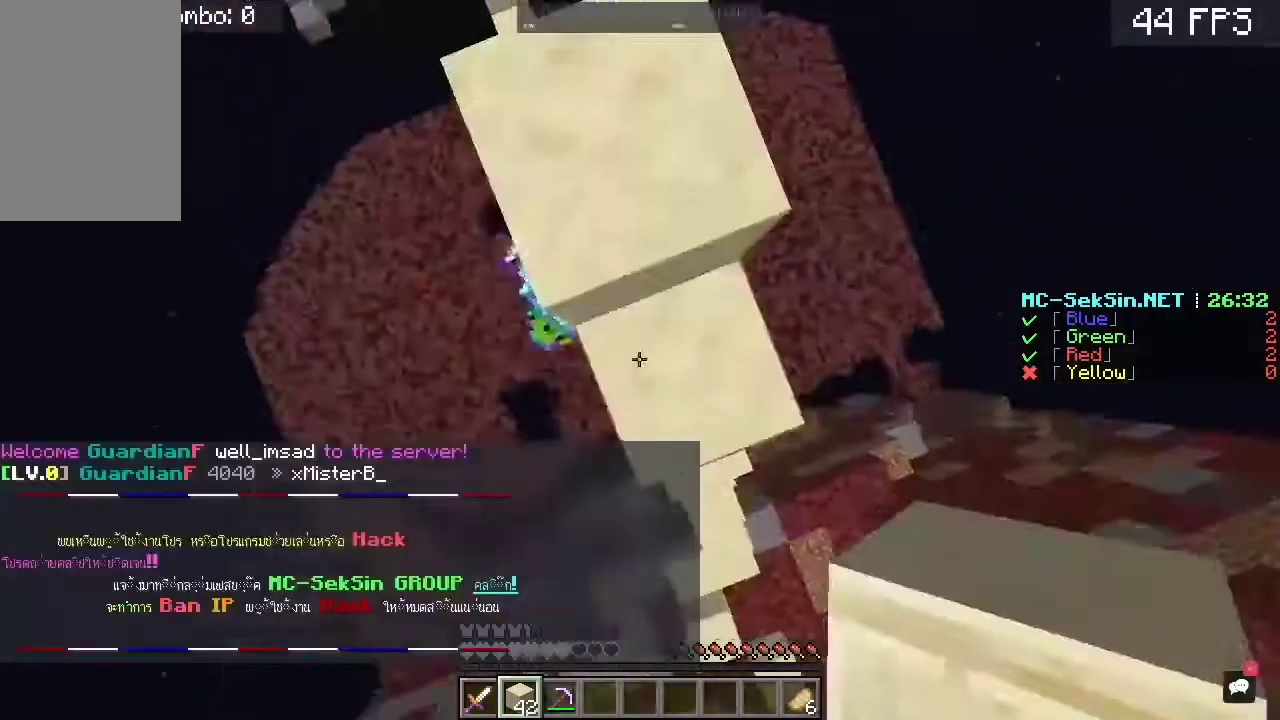
{"keys": ["space"], "mouse": [], "events": [[33, "mouse_right", "down"], [467, "mouse_right", "up"]]}
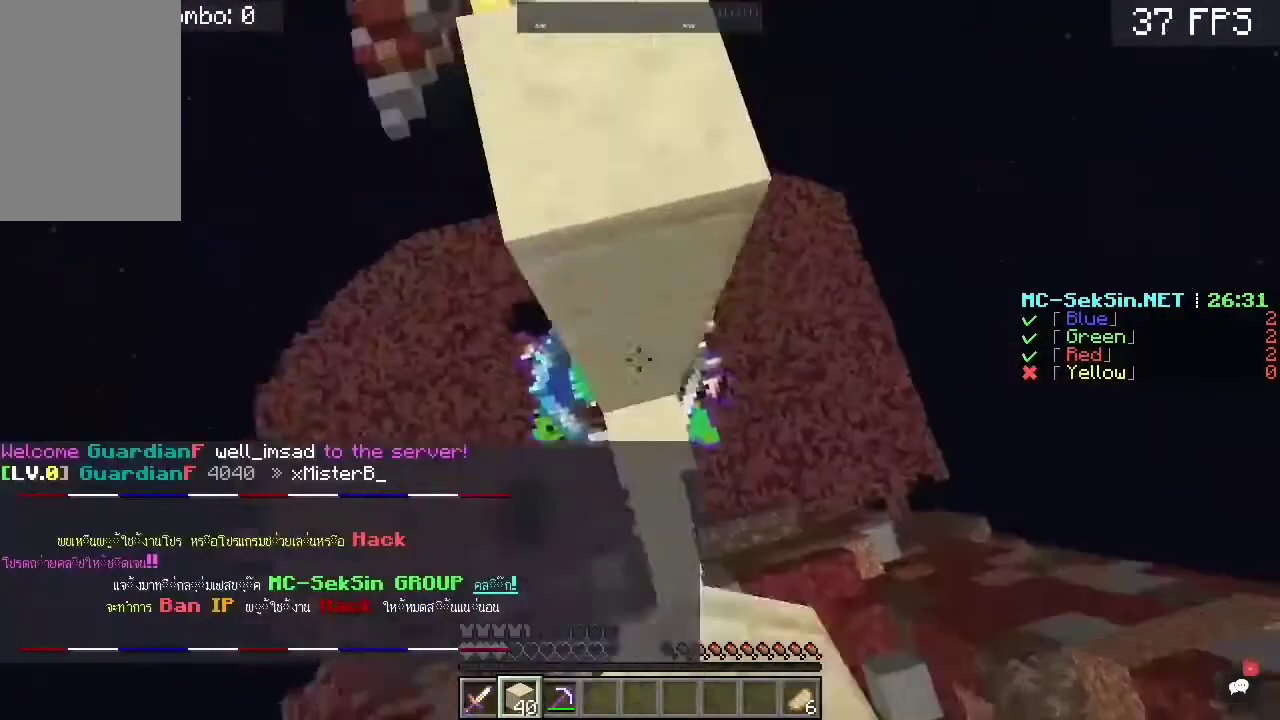
{"keys": ["w"], "mouse": ["right"], "events": [[133, "mouse_right", "down"], [133, "space", "up"], [133, "w", "down"], [167, "space", "down"], [500, "space", "up"]]}
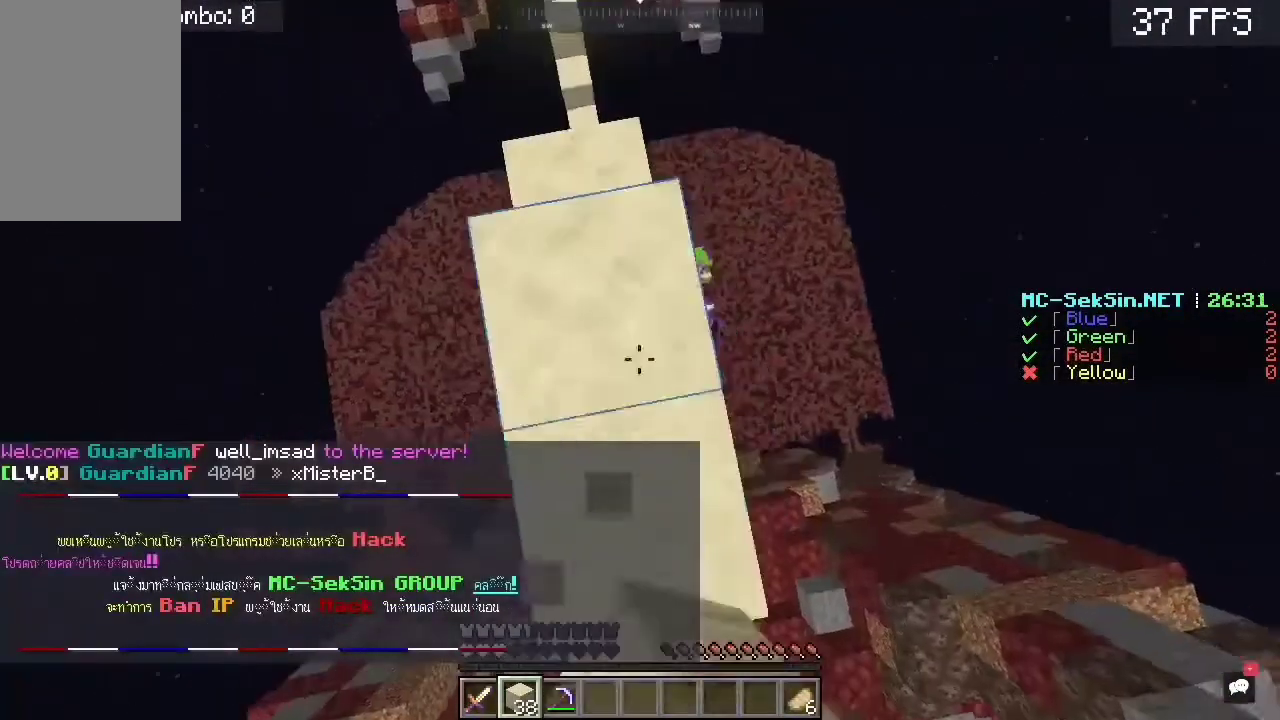
{"keys": ["s"], "mouse": ["right"], "events": [[67, "mouse_right", "up"], [67, "w", "up"], [200, "a", "down"], [367, "mouse_right", "down"], [400, "a", "up"], [400, "s", "down"]]}
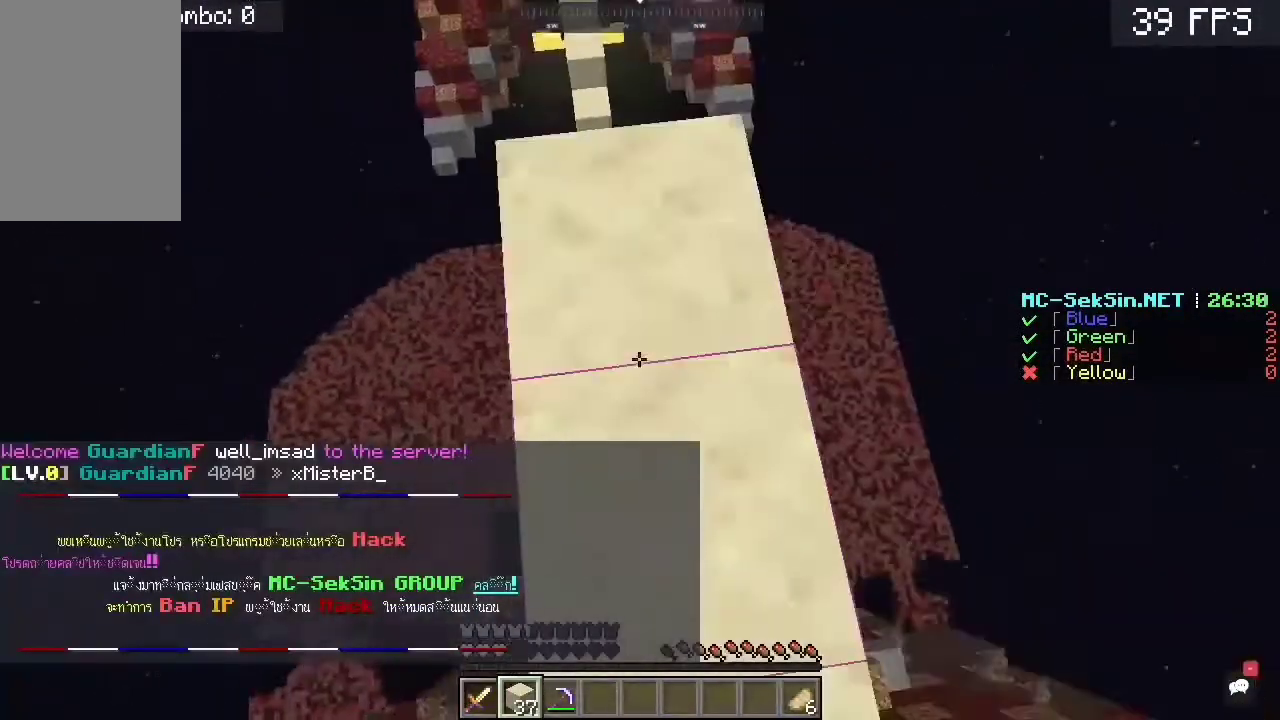
{"keys": [], "mouse": ["right"], "events": [[133, "s", "up"], [233, "s", "down"], [467, "s", "up"]]}
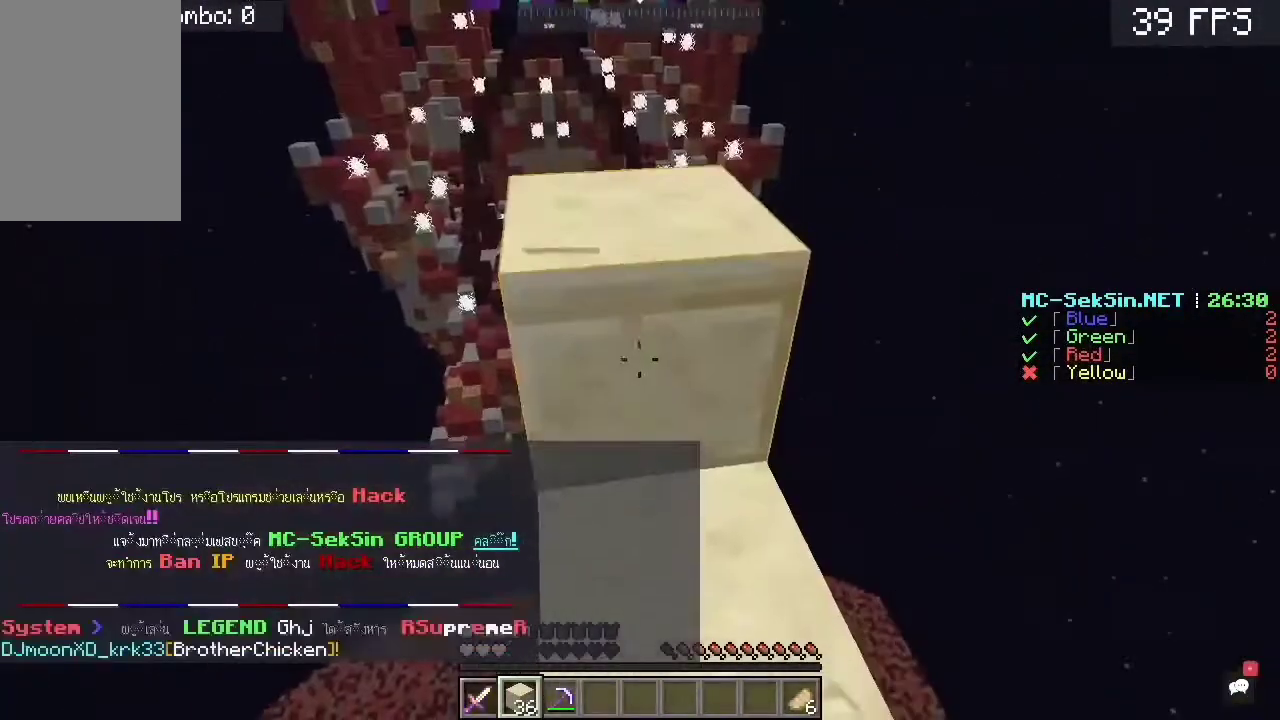
{"keys": ["w"], "mouse": [], "events": [[133, "mouse_right", "up"], [167, "mouse_right", "down"], [300, "mouse_right", "up"], [500, "w", "down"]]}
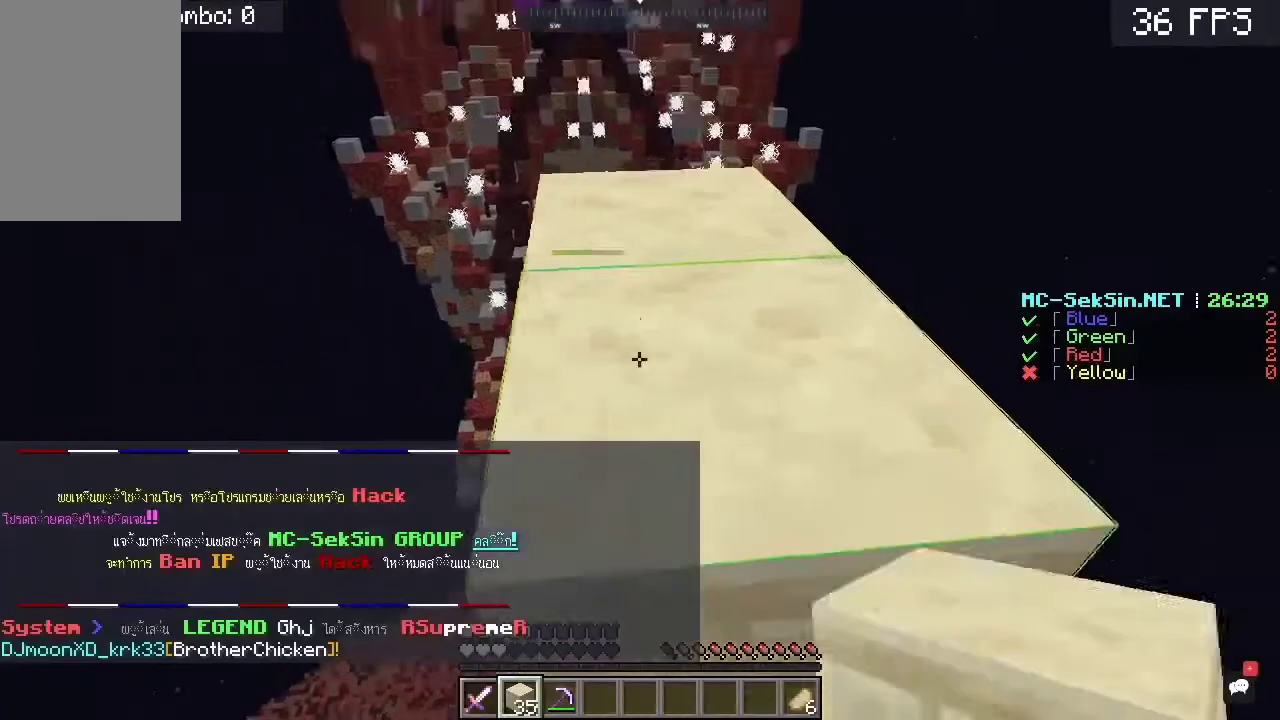
{"keys": [], "mouse": [], "events": [[167, "w", "up"], [267, "mouse_right", "down"], [467, "mouse_right", "up"]]}
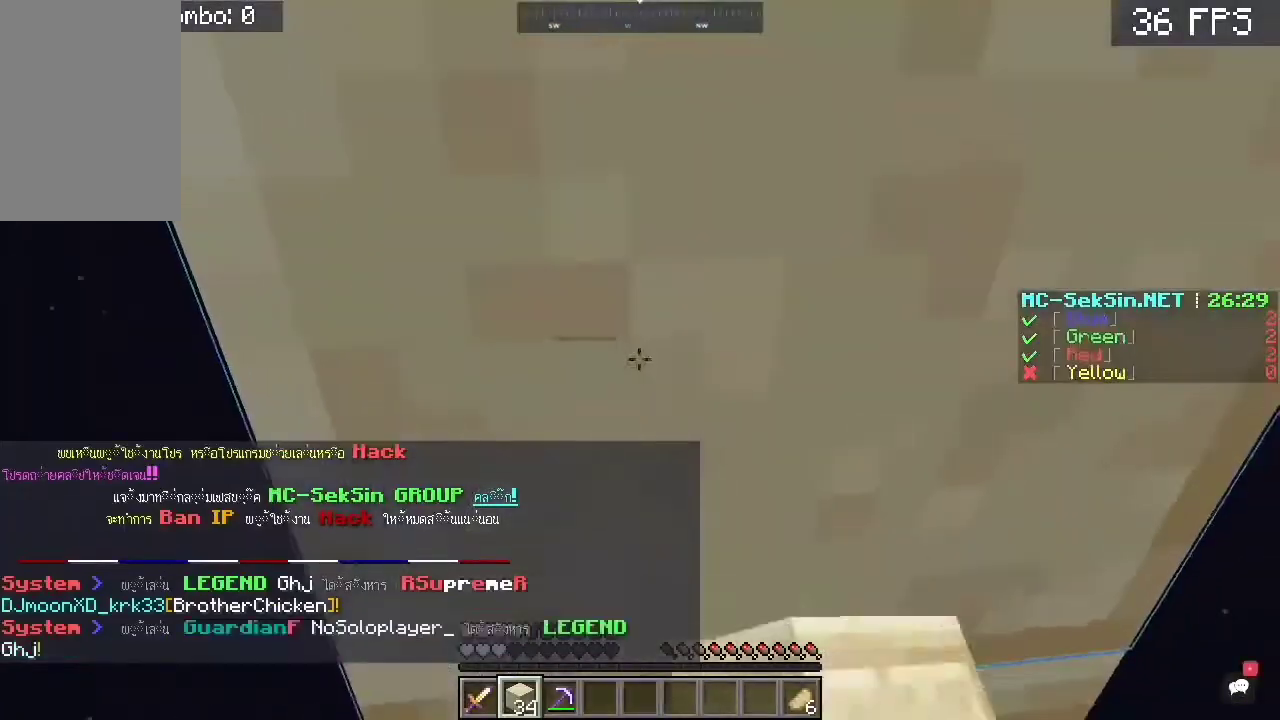
{"keys": ["space"], "mouse": ["right"], "events": [[200, "space", "down"], [400, "mouse_right", "down"]]}
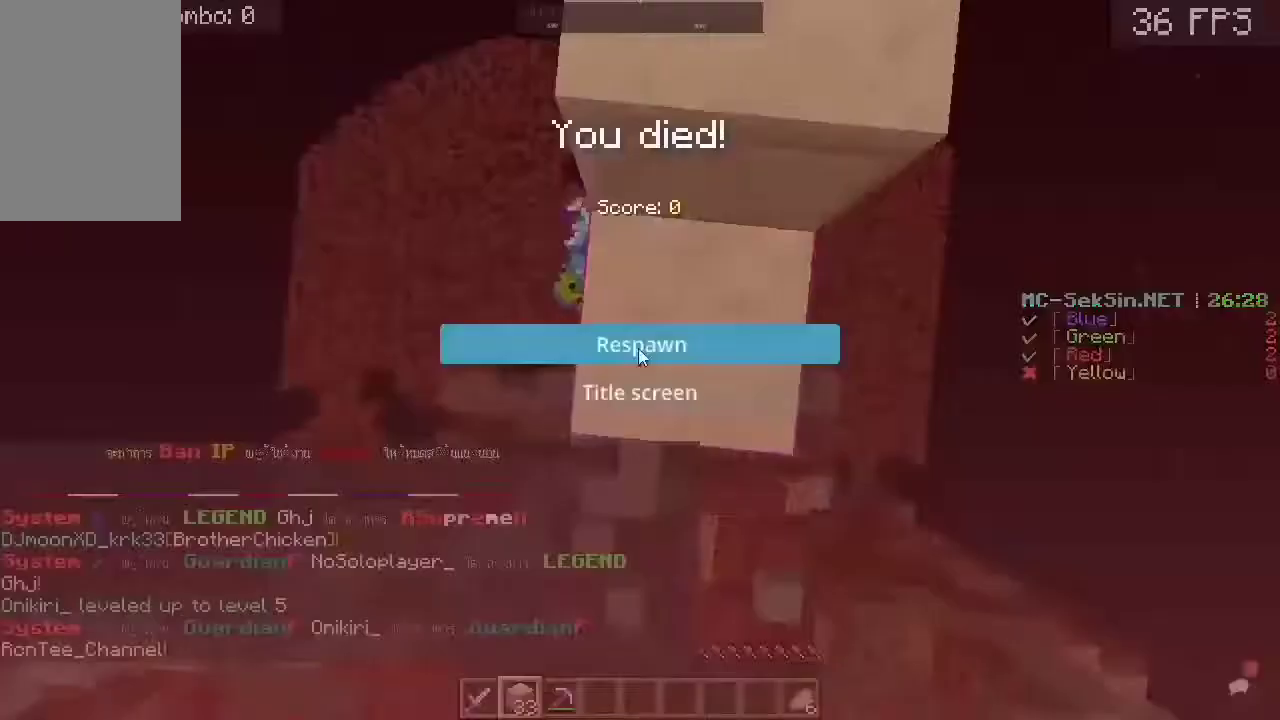
{"keys": [], "mouse": [], "events": [[33, "space", "up"], [100, "mouse_right", "up"]]}